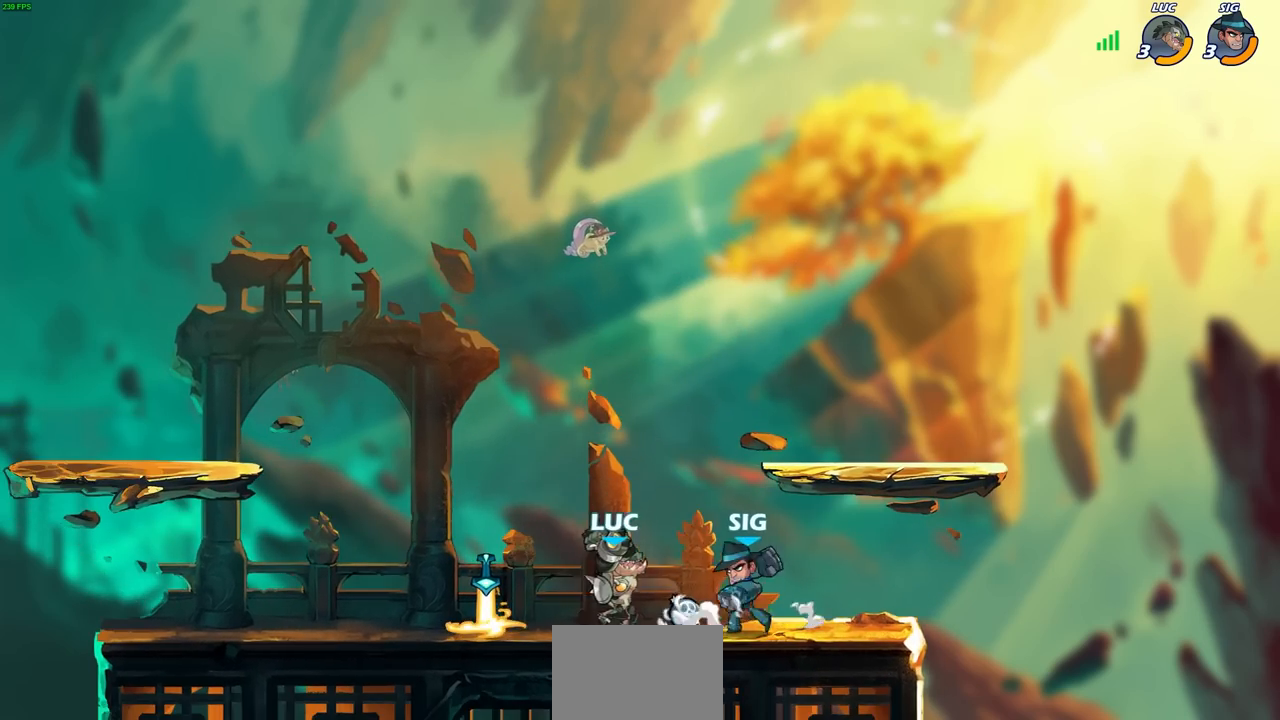
Gameplay with a controller (PlayStation layout); each line is a JSON object with the inputs held at the frame after it. "events" lists button and stick changes between this image and that frame as [ms after this image, input, new state], when the widget could be followed in between.
{"buttons": ["R2"], "left_stick": "center", "right_stick": "center", "events": [[333, "left_stick", "center"], [467, "R2", "down"]]}
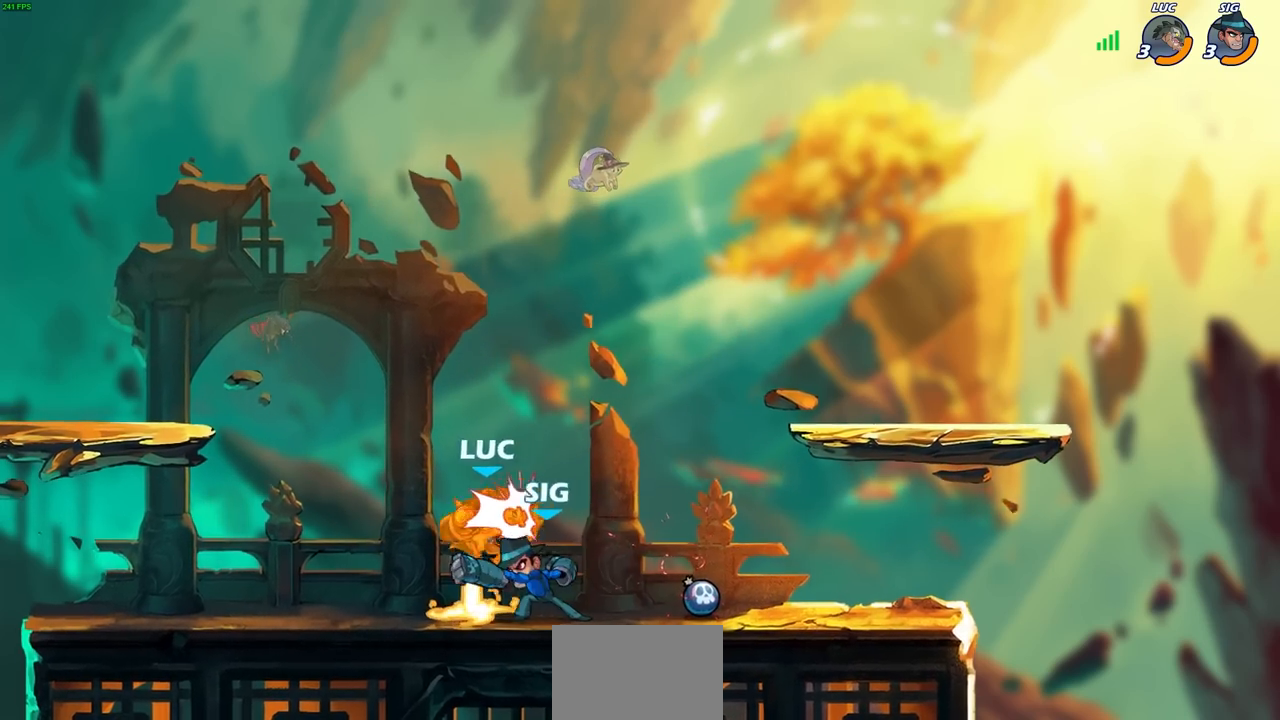
{"buttons": [], "left_stick": "left", "right_stick": "center", "events": [[317, "R2", "up"], [333, "left_stick", "left"]]}
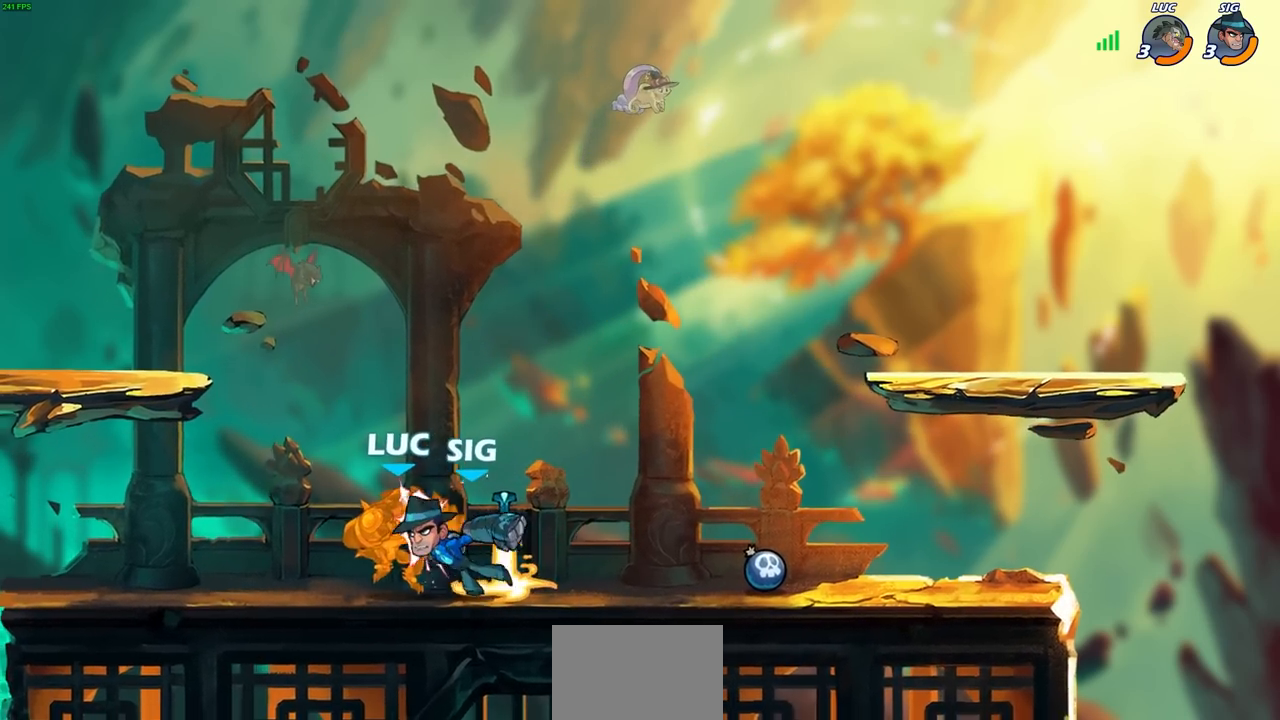
{"buttons": [], "left_stick": "down-right", "right_stick": "center", "events": [[33, "left_stick", "center"], [433, "left_stick", "down-right"]]}
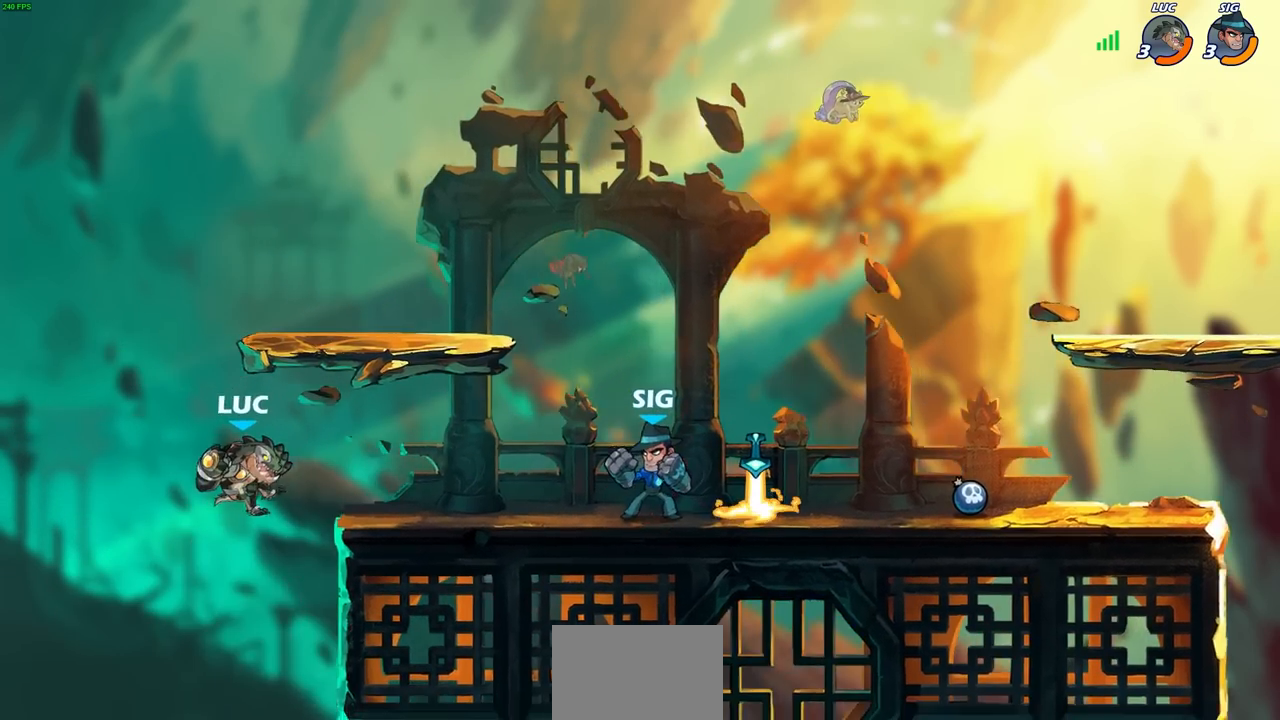
{"buttons": ["CROSS"], "left_stick": "right", "right_stick": "center", "events": [[100, "left_stick", "right"], [467, "CROSS", "down"]]}
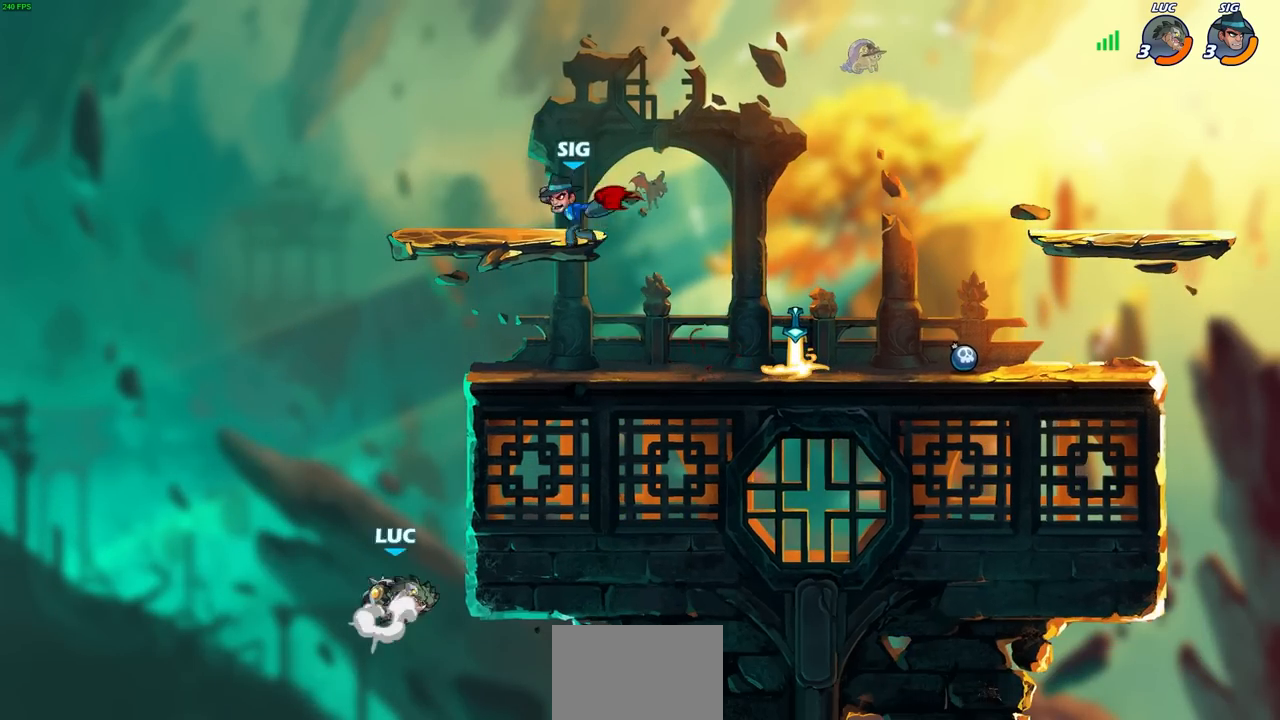
{"buttons": [], "left_stick": "right", "right_stick": "center", "events": [[150, "CROSS", "up"], [167, "left_stick", "up-left"], [283, "left_stick", "up-right"], [300, "CROSS", "down"], [333, "left_stick", "right"], [367, "CIRCLE", "down"], [383, "CROSS", "up"], [483, "CIRCLE", "up"]]}
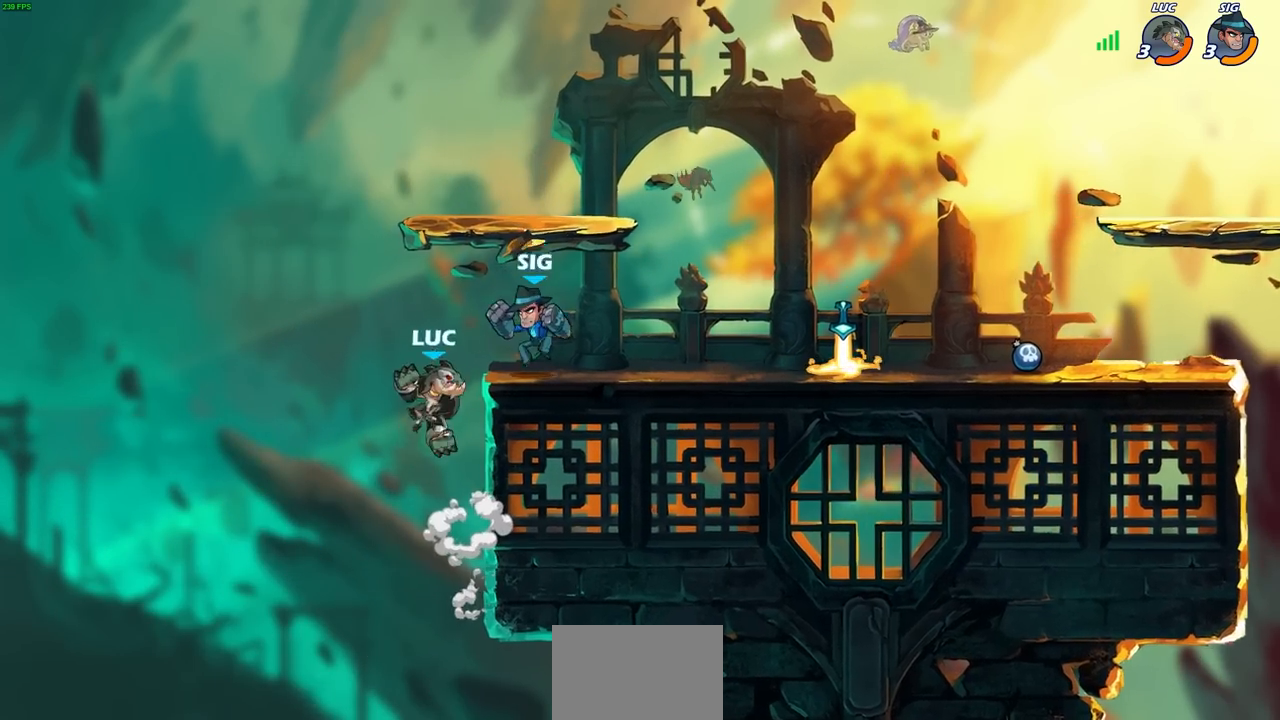
{"buttons": [], "left_stick": "up-left", "right_stick": "center", "events": [[183, "left_stick", "center"], [317, "left_stick", "up-left"]]}
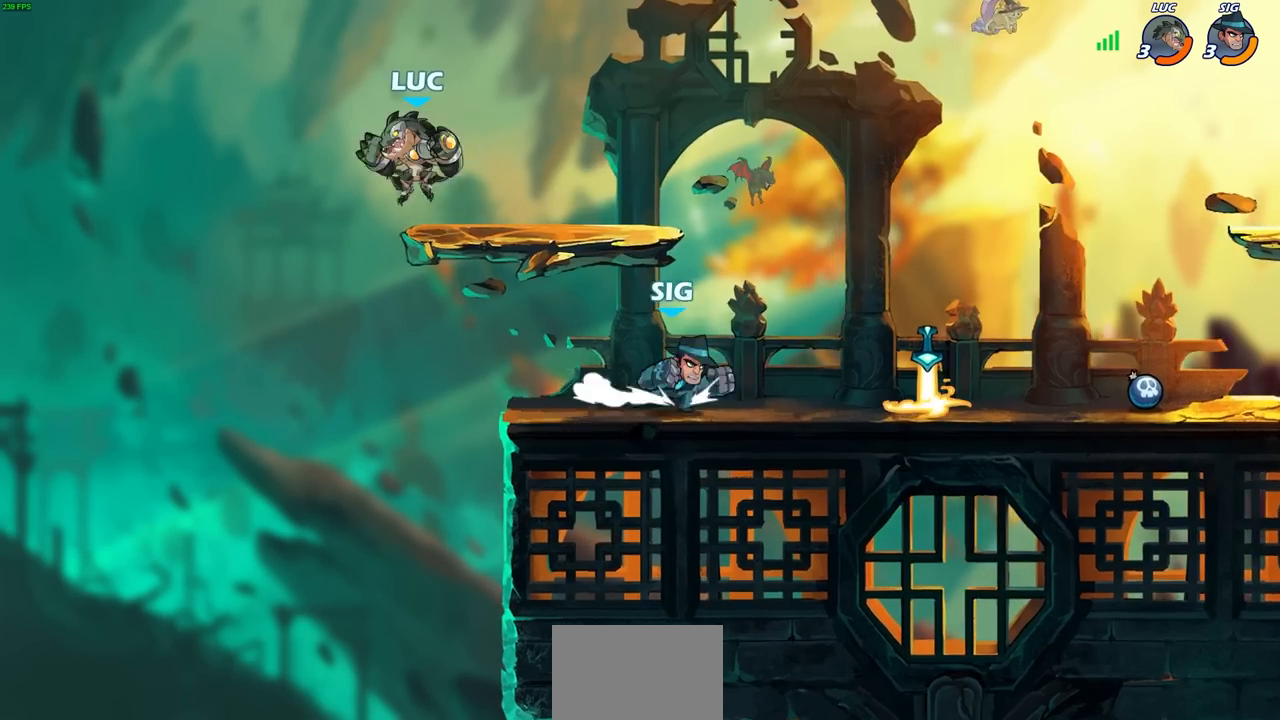
{"buttons": [], "left_stick": "up-left", "right_stick": "center", "events": [[17, "left_stick", "up-right"], [267, "left_stick", "up-left"]]}
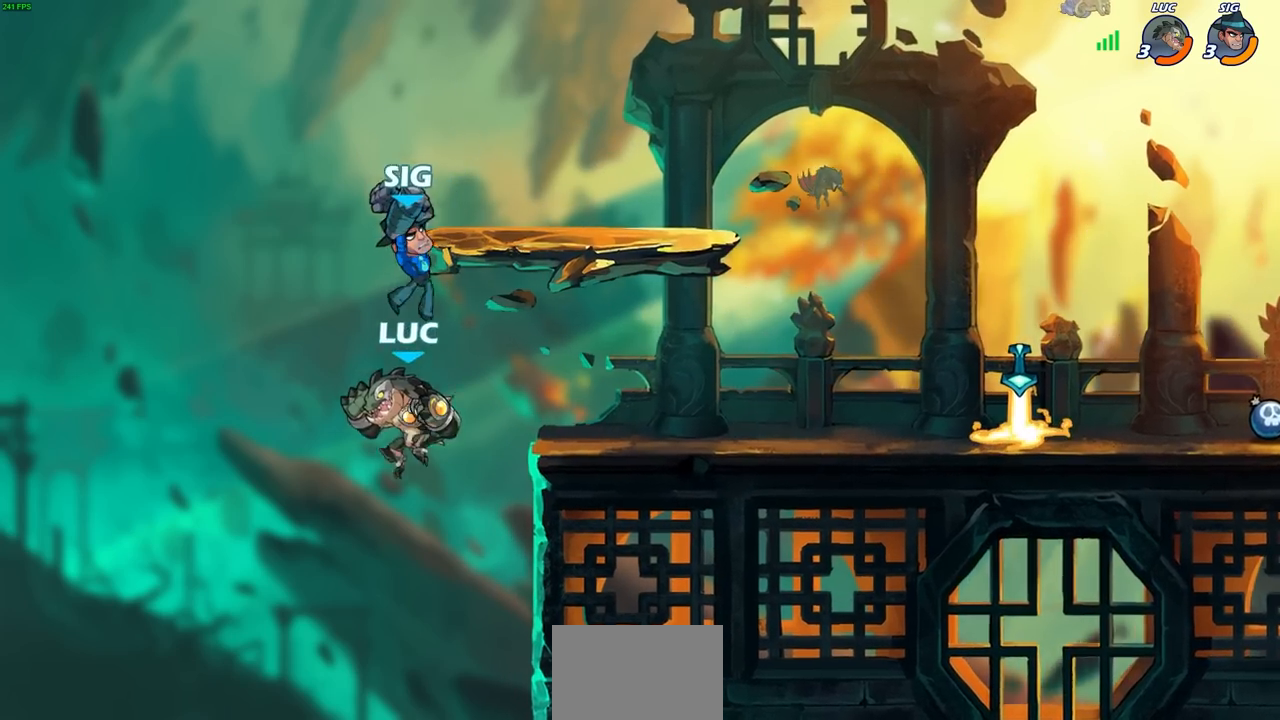
{"buttons": [], "left_stick": "right", "right_stick": "center", "events": [[50, "left_stick", "up-right"], [167, "CROSS", "down"], [167, "left_stick", "up"], [233, "SQUARE", "down"], [250, "CROSS", "up"], [267, "SQUARE", "up"], [267, "left_stick", "center"], [400, "left_stick", "right"]]}
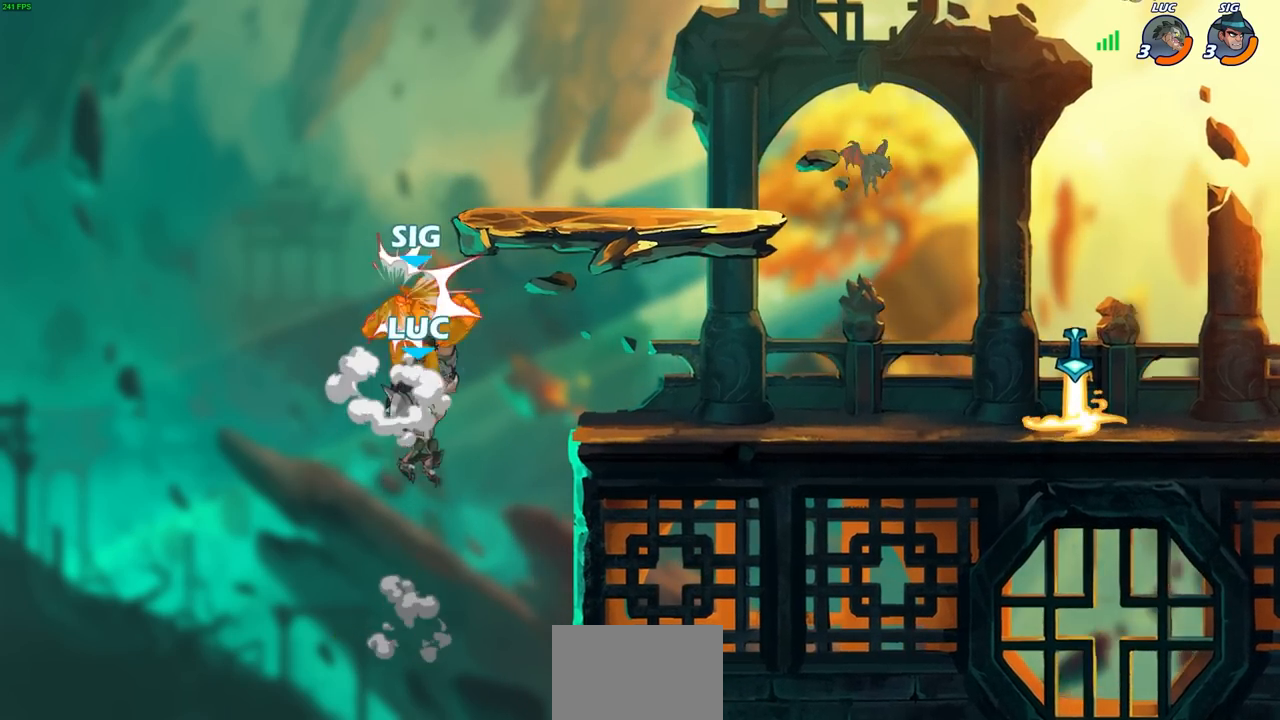
{"buttons": [], "left_stick": "right", "right_stick": "center", "events": []}
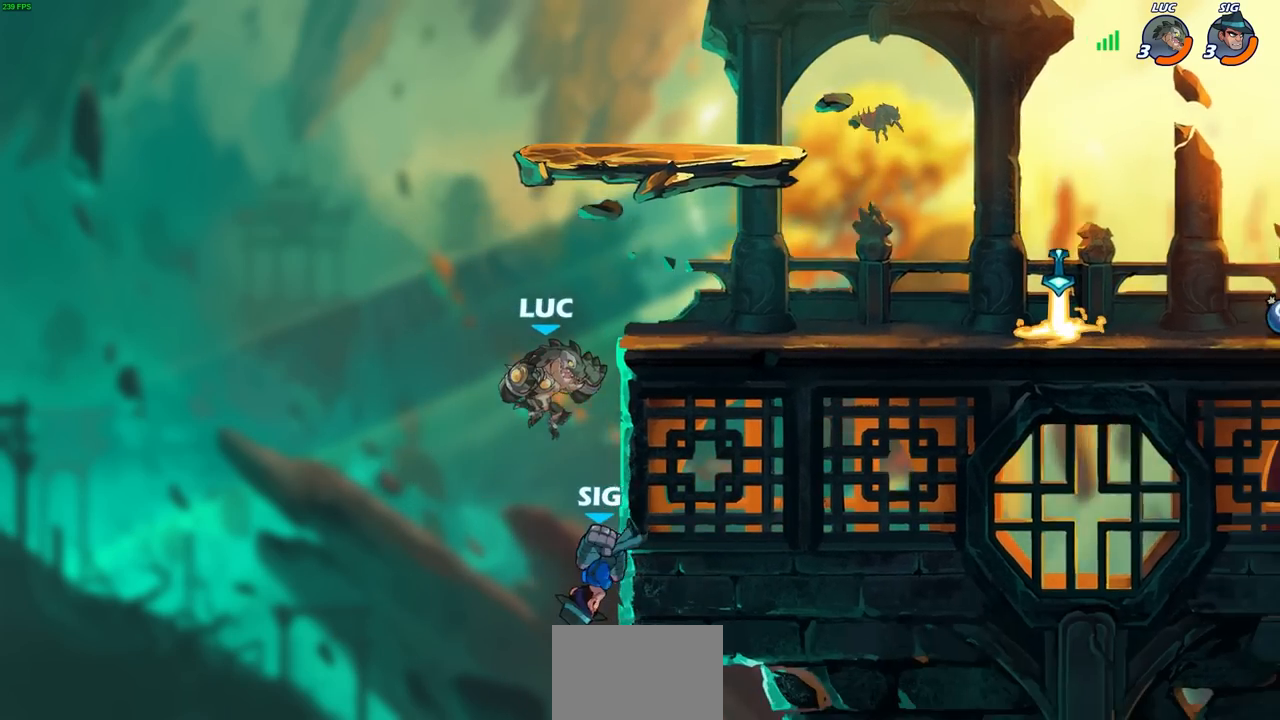
{"buttons": [], "left_stick": "right", "right_stick": "center", "events": [[183, "left_stick", "left"], [283, "left_stick", "down-left"], [467, "left_stick", "right"]]}
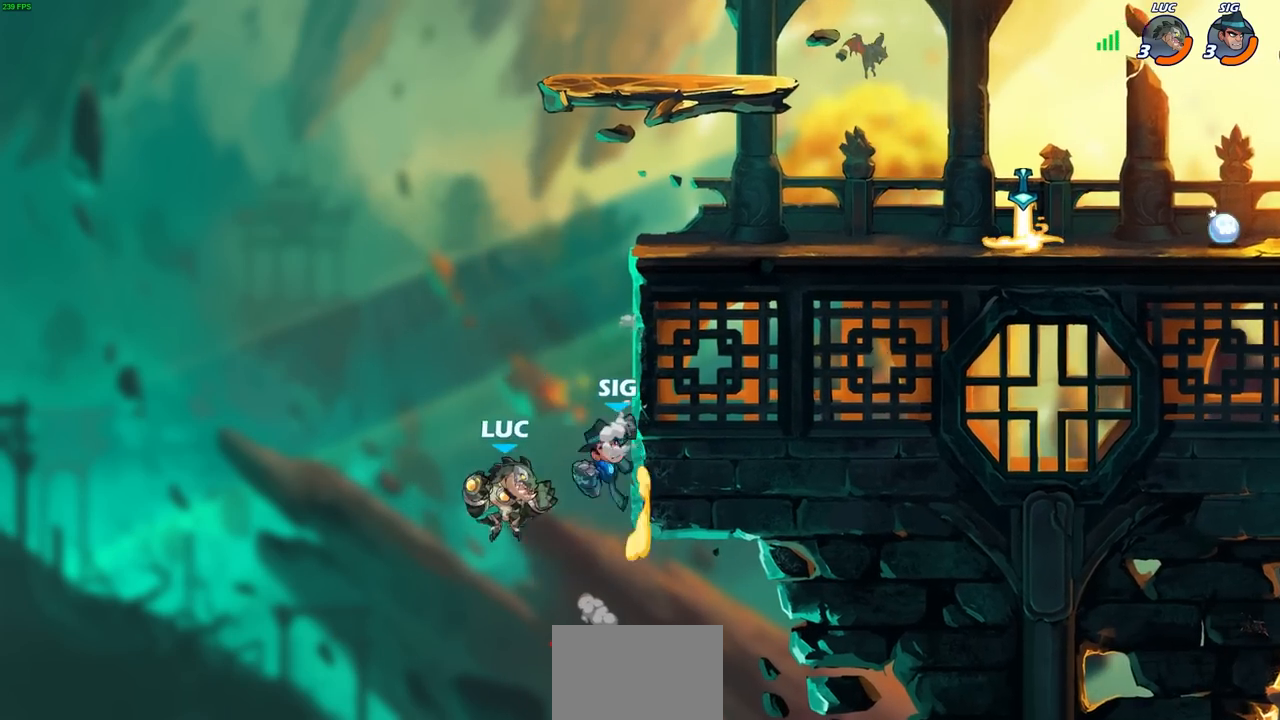
{"buttons": [], "left_stick": "left", "right_stick": "center", "events": [[117, "left_stick", "up-right"], [133, "CROSS", "down"], [200, "SQUARE", "down"], [200, "right_stick", "down-left"], [233, "CROSS", "up"], [250, "SQUARE", "up"], [250, "right_stick", "center"], [267, "left_stick", "center"], [483, "left_stick", "left"]]}
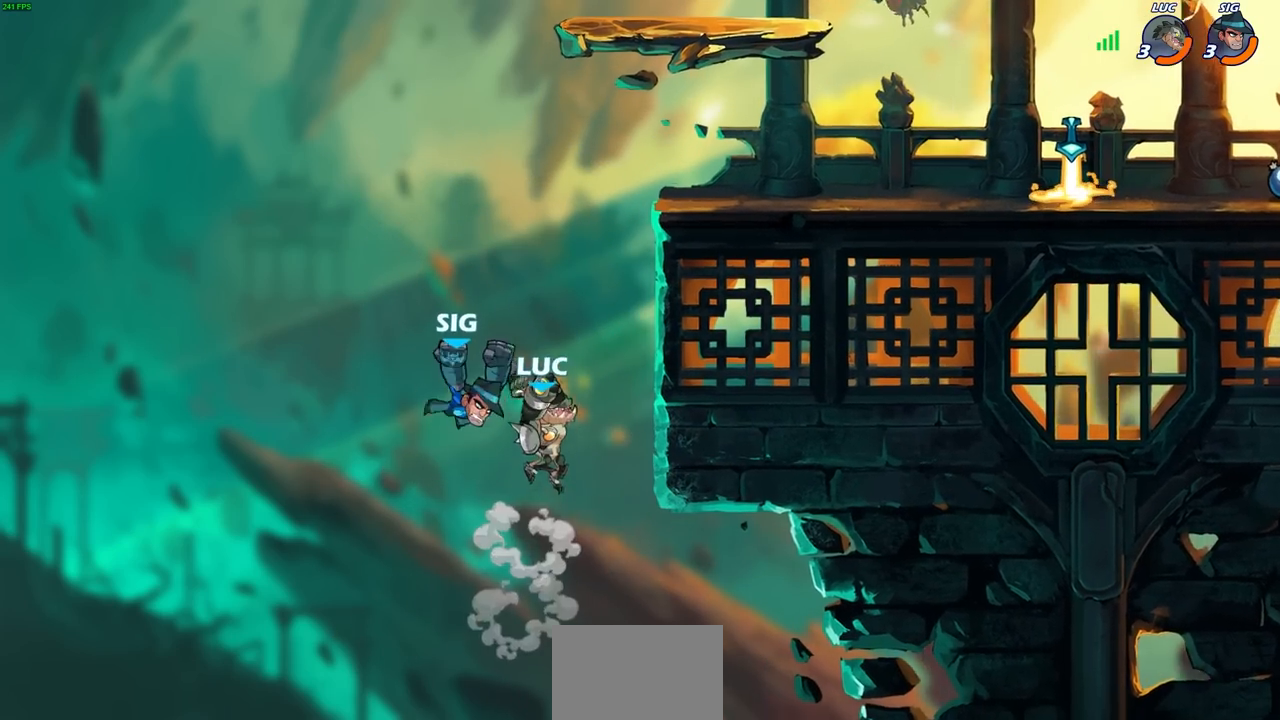
{"buttons": [], "left_stick": "up", "right_stick": "center", "events": [[183, "left_stick", "down-left"], [333, "left_stick", "center"], [500, "left_stick", "up"]]}
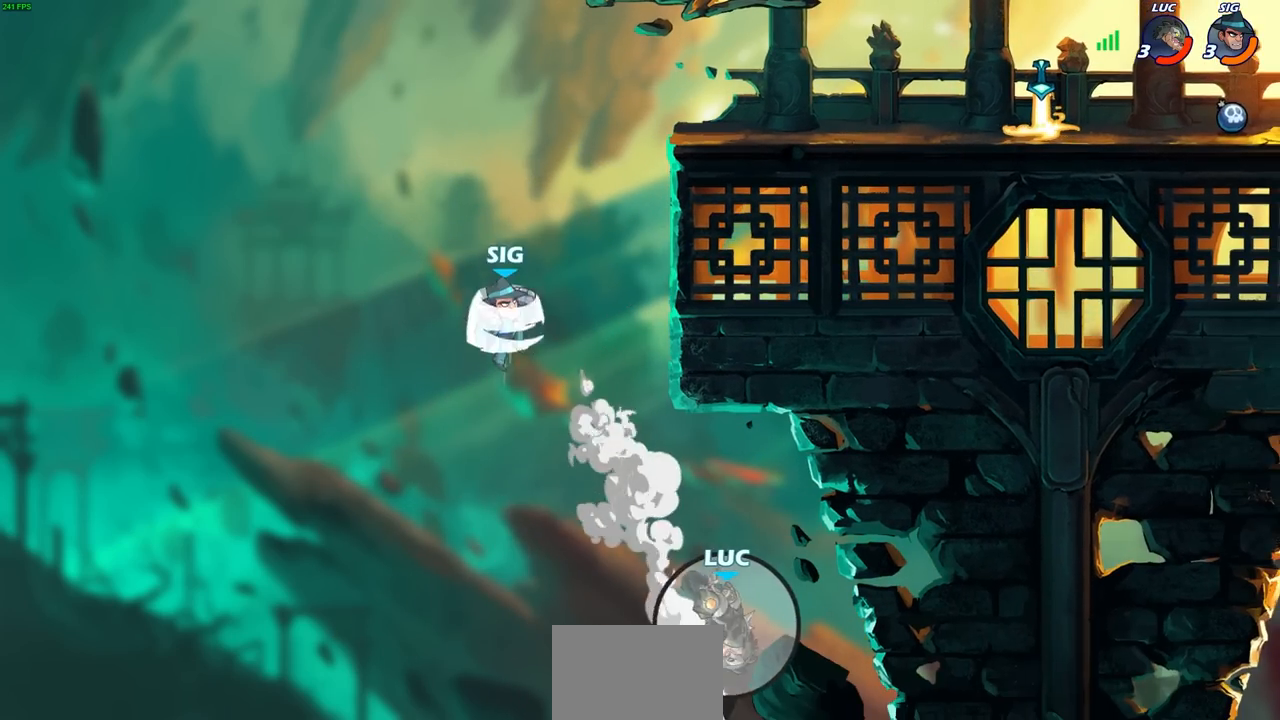
{"buttons": ["R2"], "left_stick": "up", "right_stick": "center", "events": [[117, "R2", "down"], [233, "R2", "up"], [300, "R2", "down"], [400, "R2", "up"], [467, "R2", "down"]]}
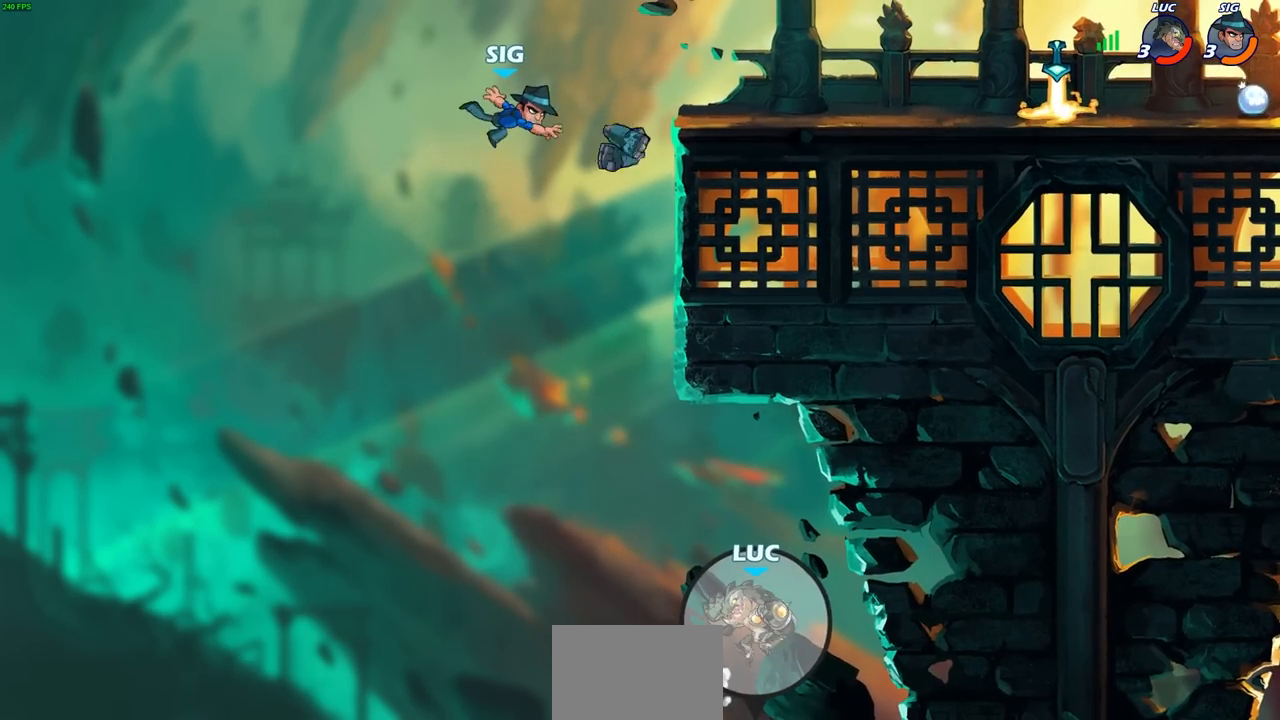
{"buttons": ["CROSS"], "left_stick": "up-right", "right_stick": "center", "events": [[67, "R2", "up"], [67, "left_stick", "up-left"], [117, "CROSS", "down"], [283, "CROSS", "up"], [450, "CROSS", "down"], [483, "left_stick", "up-right"]]}
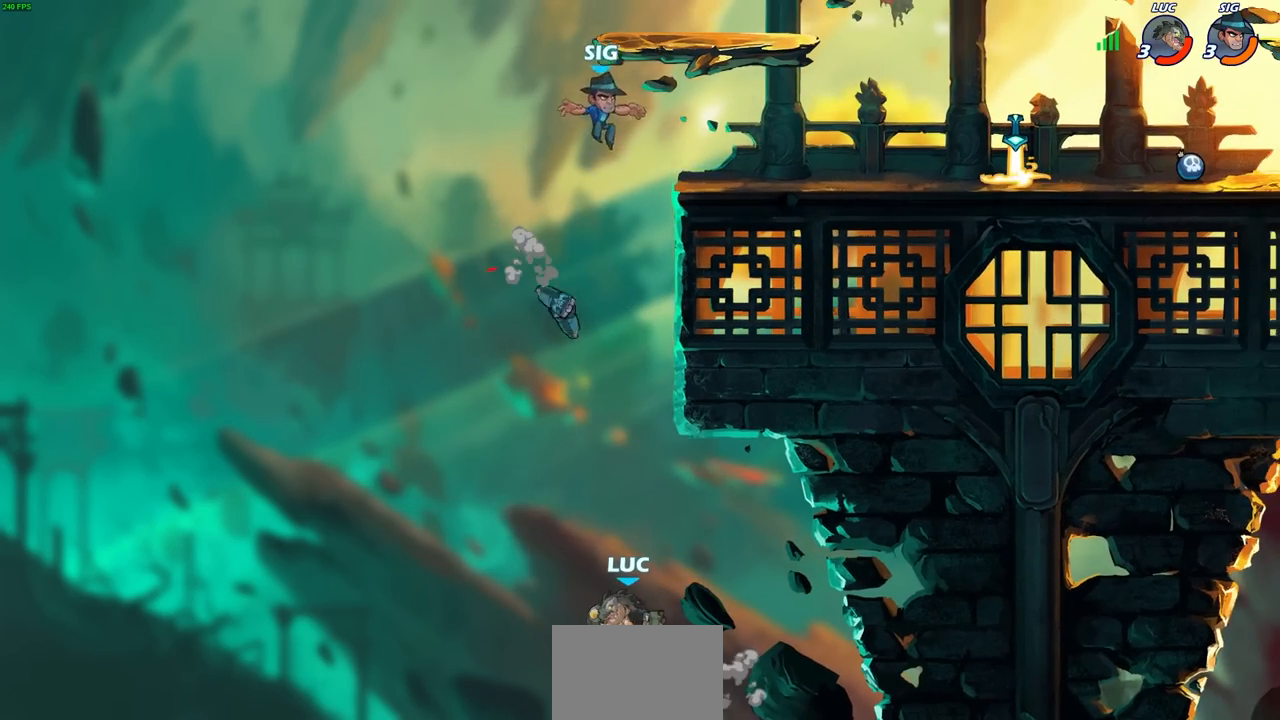
{"buttons": [], "left_stick": "center", "right_stick": "center", "events": [[117, "CROSS", "up"], [200, "CIRCLE", "down"], [333, "CIRCLE", "up"], [483, "left_stick", "center"]]}
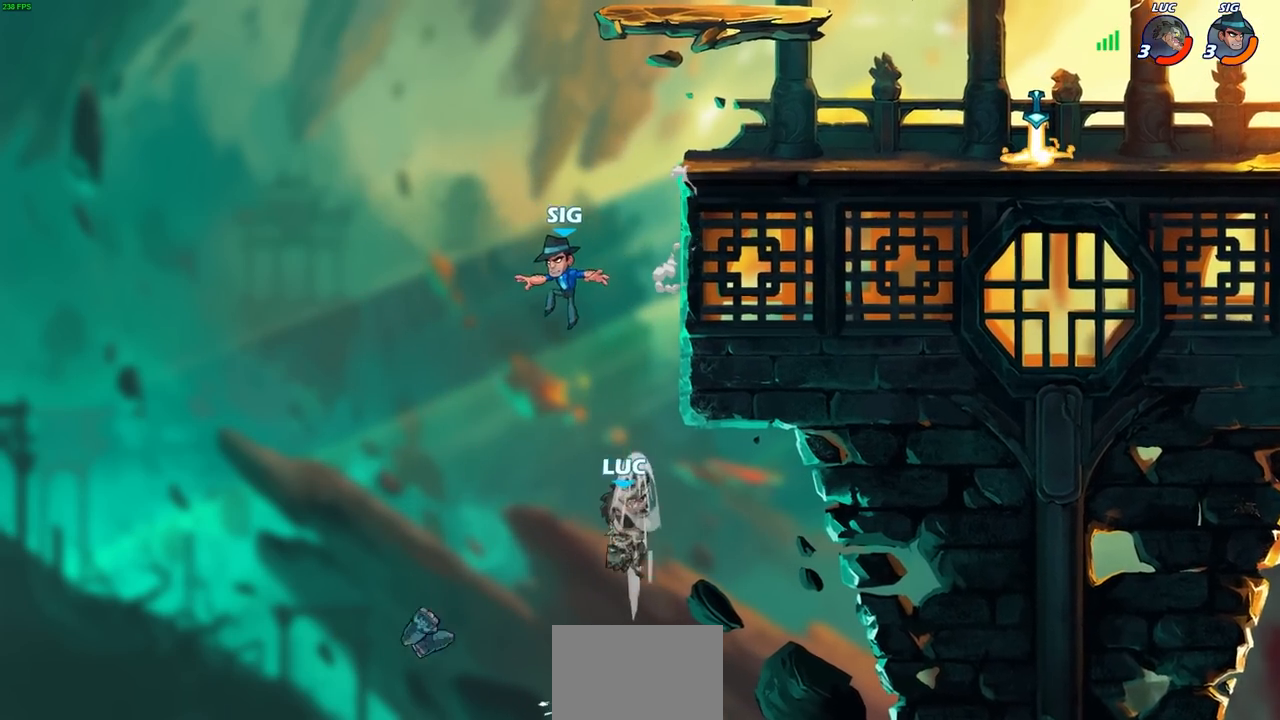
{"buttons": [], "left_stick": "center", "right_stick": "center", "events": [[400, "SQUARE", "down"], [483, "SQUARE", "up"]]}
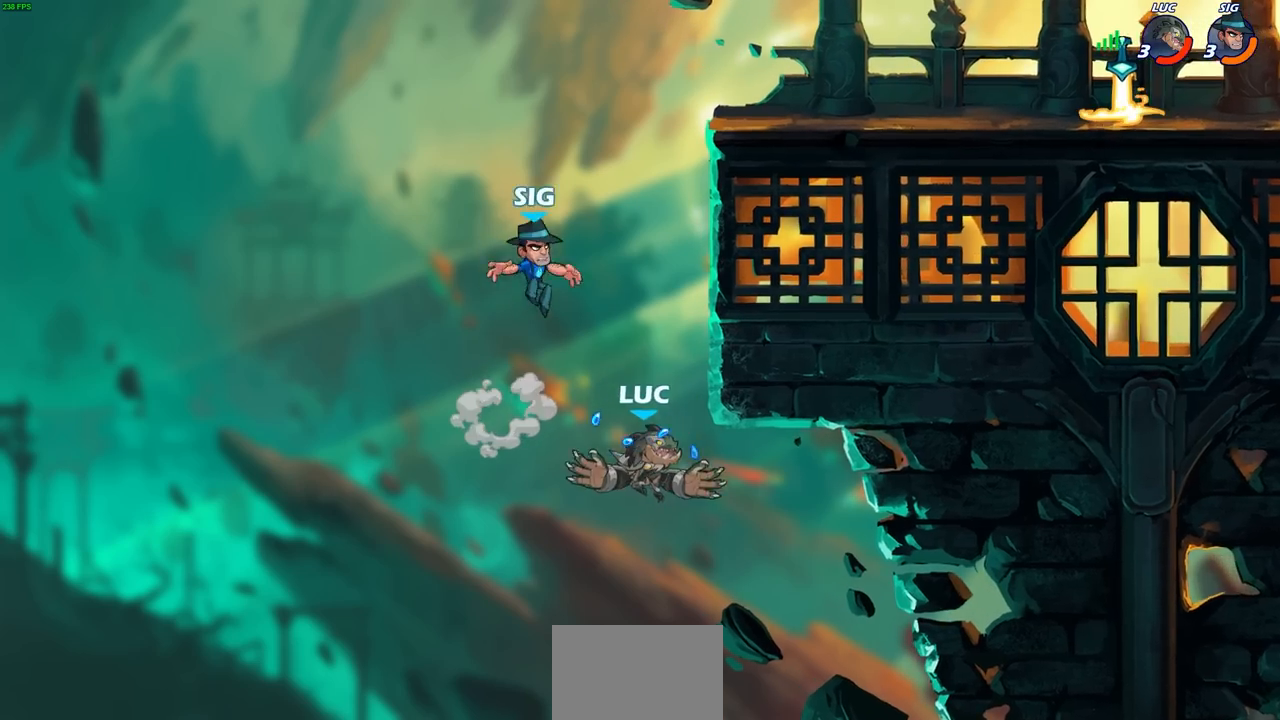
{"buttons": [], "left_stick": "left", "right_stick": "center", "events": [[33, "left_stick", "left"]]}
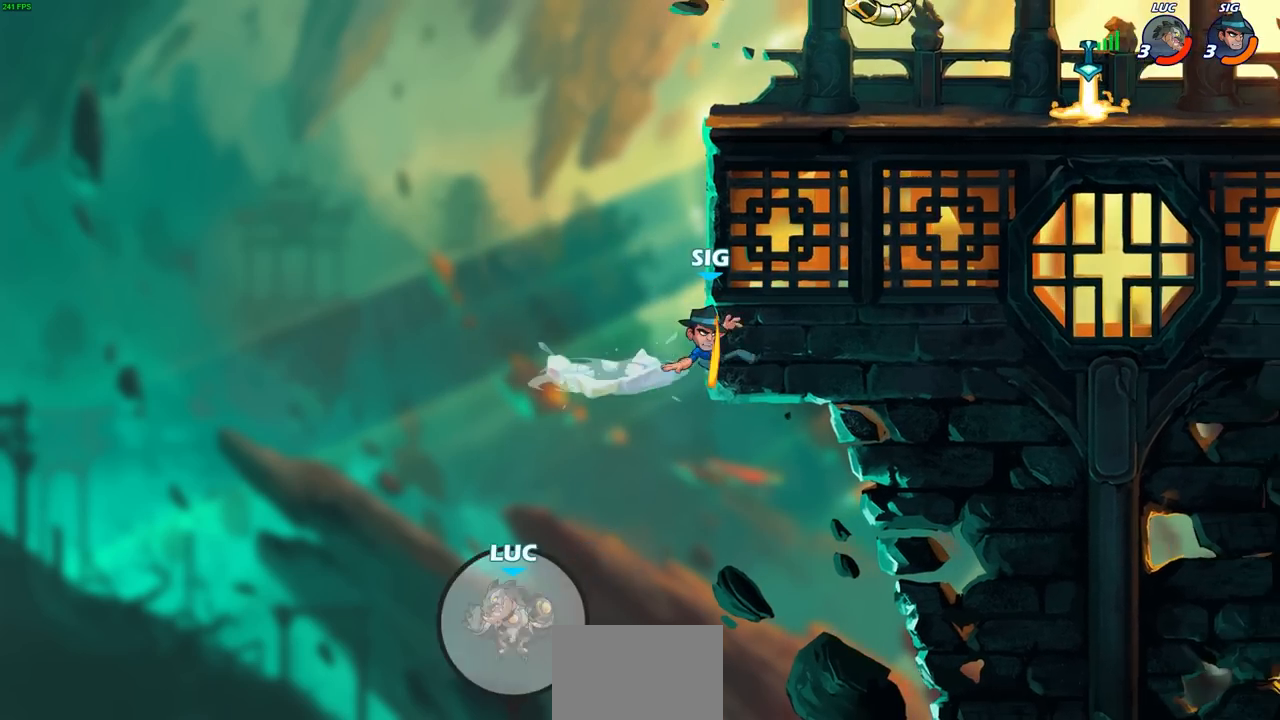
{"buttons": [], "left_stick": "left", "right_stick": "center", "events": []}
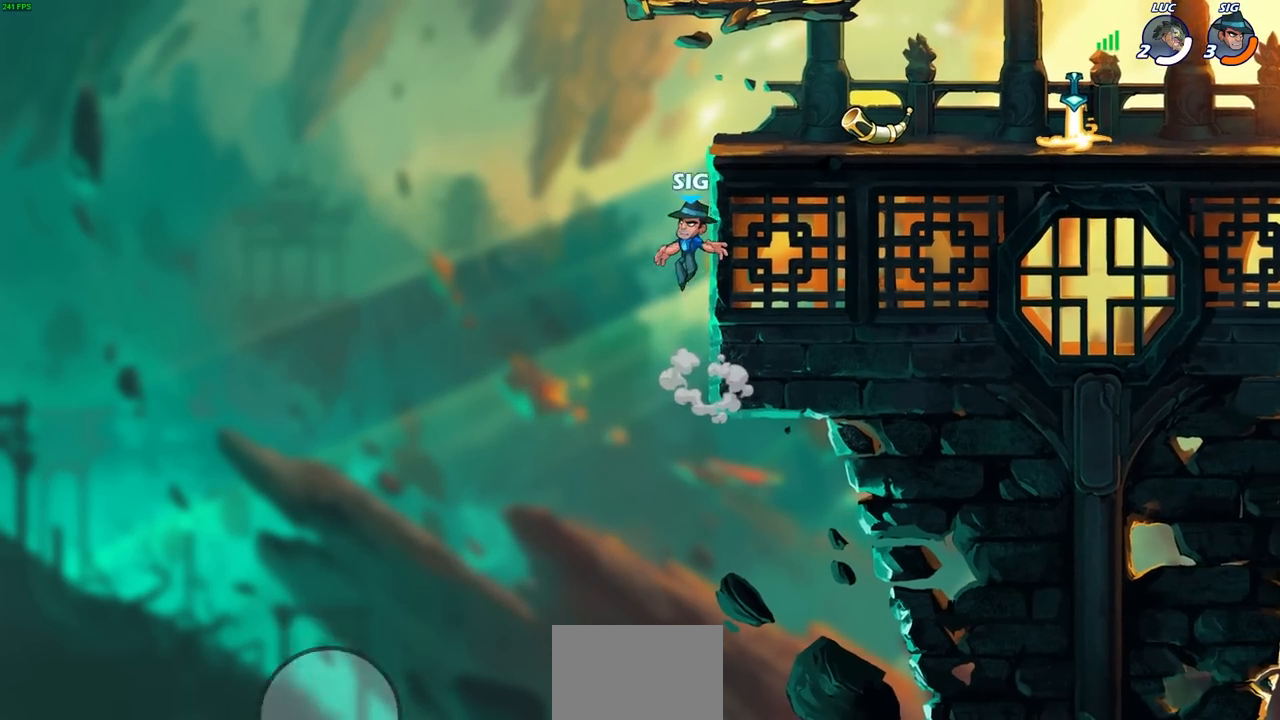
{"buttons": [], "left_stick": "center", "right_stick": "center", "events": [[67, "left_stick", "center"]]}
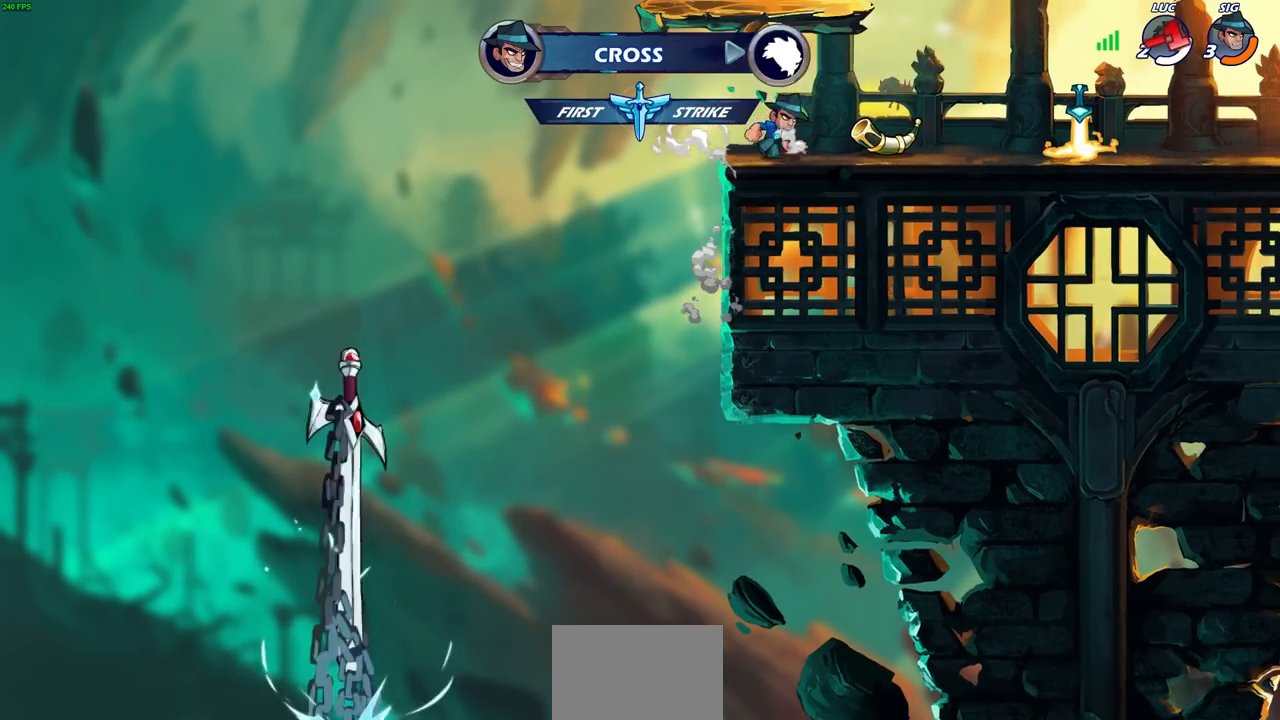
{"buttons": [], "left_stick": "center", "right_stick": "center", "events": []}
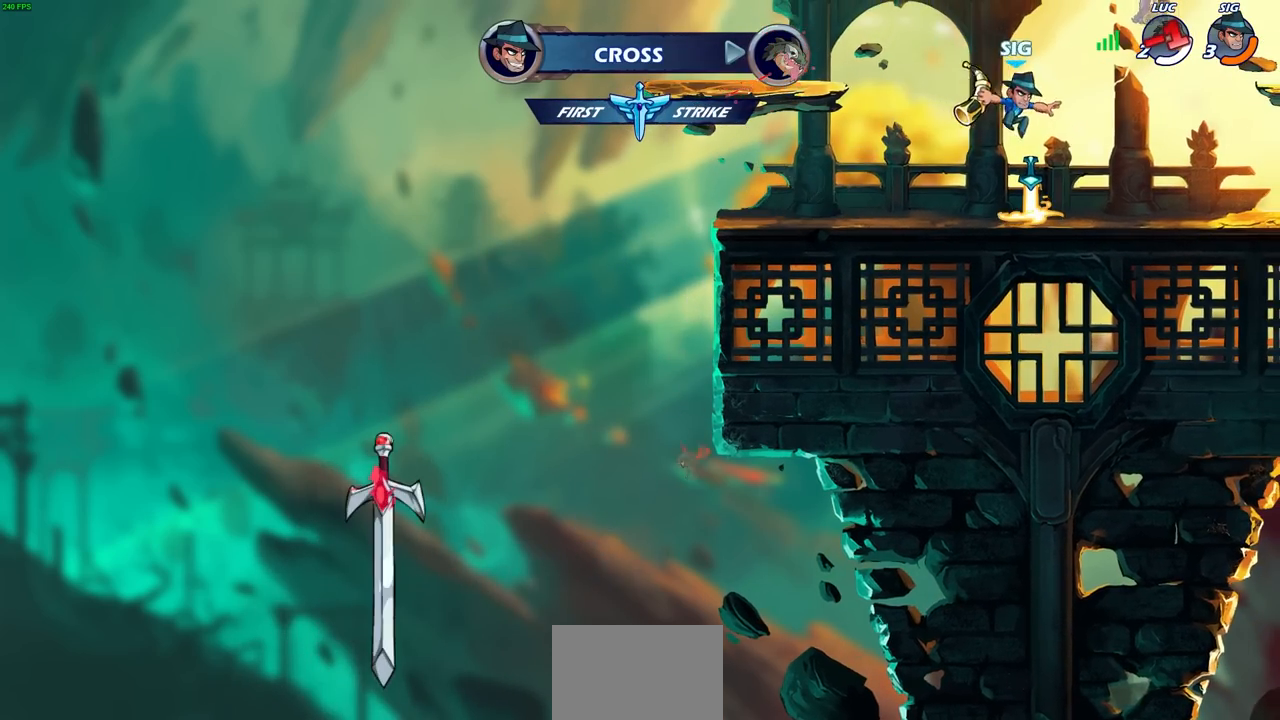
{"buttons": [], "left_stick": "center", "right_stick": "center", "events": []}
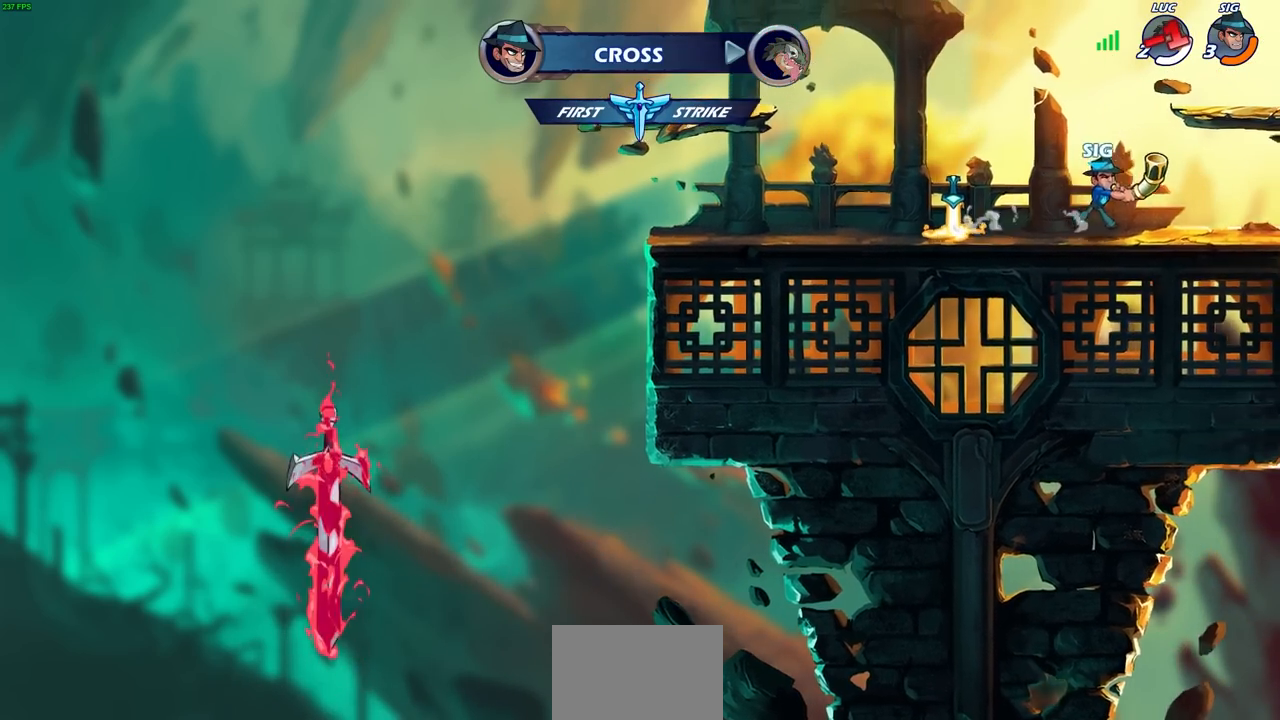
{"buttons": [], "left_stick": "center", "right_stick": "center", "events": []}
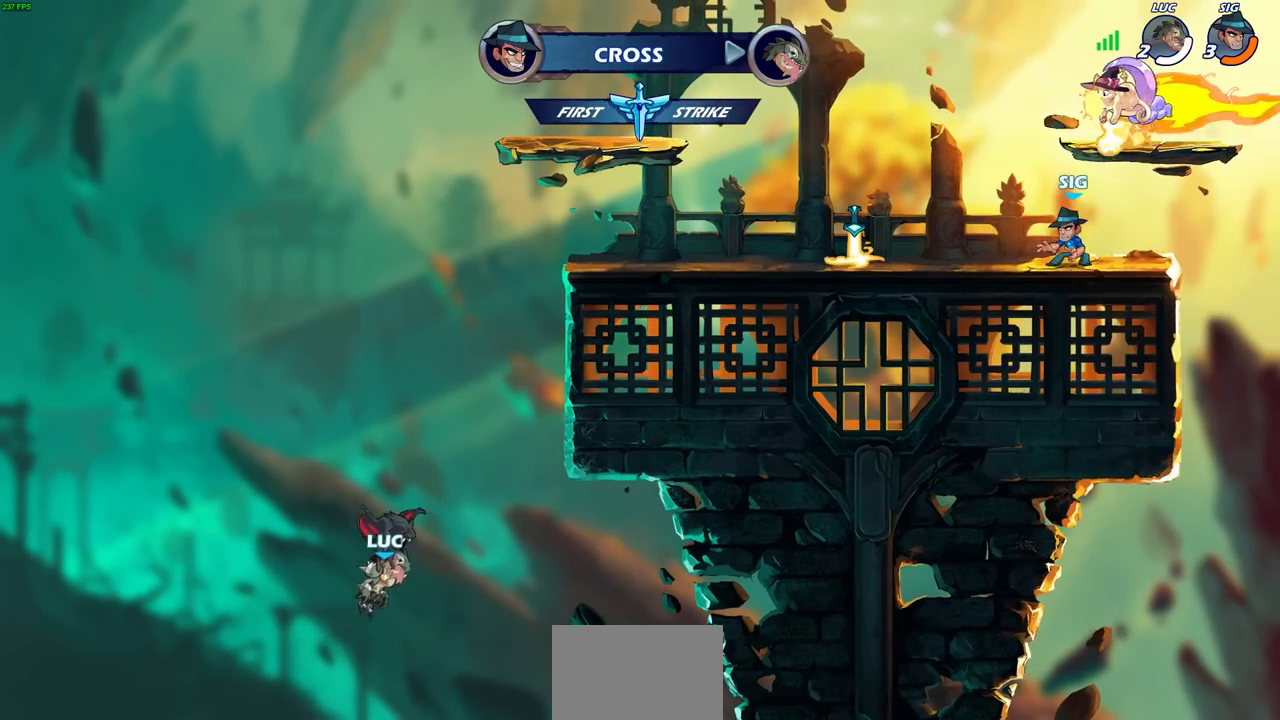
{"buttons": [], "left_stick": "center", "right_stick": "center", "events": []}
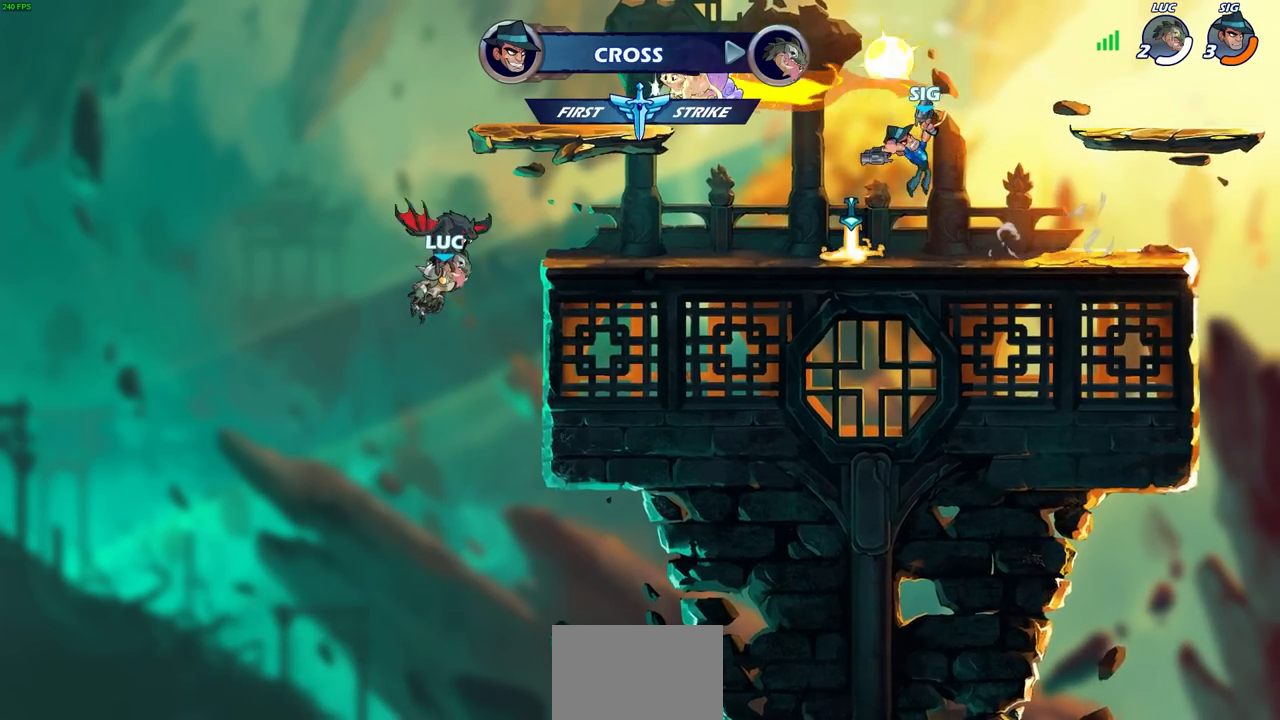
{"buttons": [], "left_stick": "center", "right_stick": "center", "events": []}